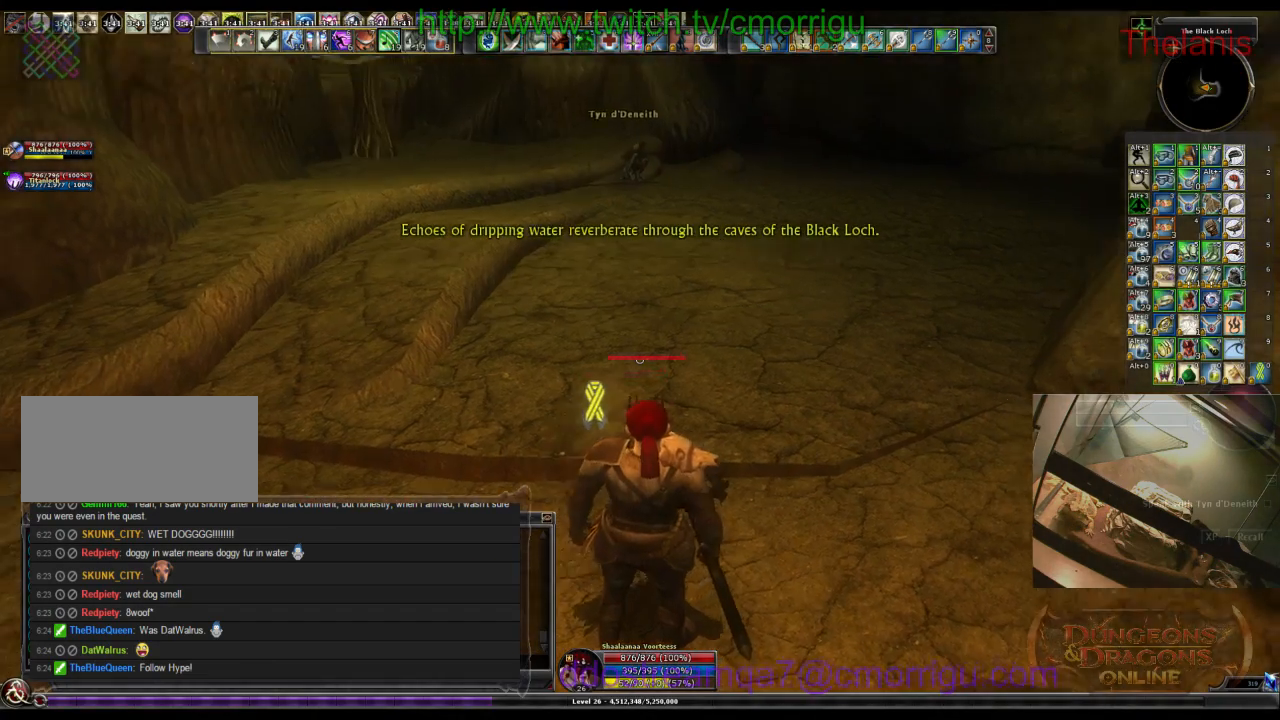
Gameplay with keyboard; each line is a JSON object with the keys held at the frame after it. "events" lists presses ("down") and releases ("up") of ".", "/", "0", "1", "2", "3", "4", "5", "6", "7", "8", "9", "a", "b", "backslash", "backspace", "c", "caps_lock", "comma", "ctrl_l", "ctrl_r", "d", "e", "equals", "escape", "f", "f1", "f10", "f11", "f12", "f2", "f3", "f4", "f5", "f6", "f7", "f8", "f9", "g", "h", "i", "j", "k", "l", "lbracket", "m", "minus", "n", "o", "p", "q", "quote", "r", "rbracket", "return", "s", "semicolon", "shift_l", "shift_r", "space", "t", "tab", "tilde", "u", "v", "w", "x", "y" and "z" between this image and that frame as [ms after this image, input, new state], when the widget could be followed in between. No other keys are recorded. Mouse input is not recorded.
{"keys": ["w"], "events": [[300, "w", "down"]]}
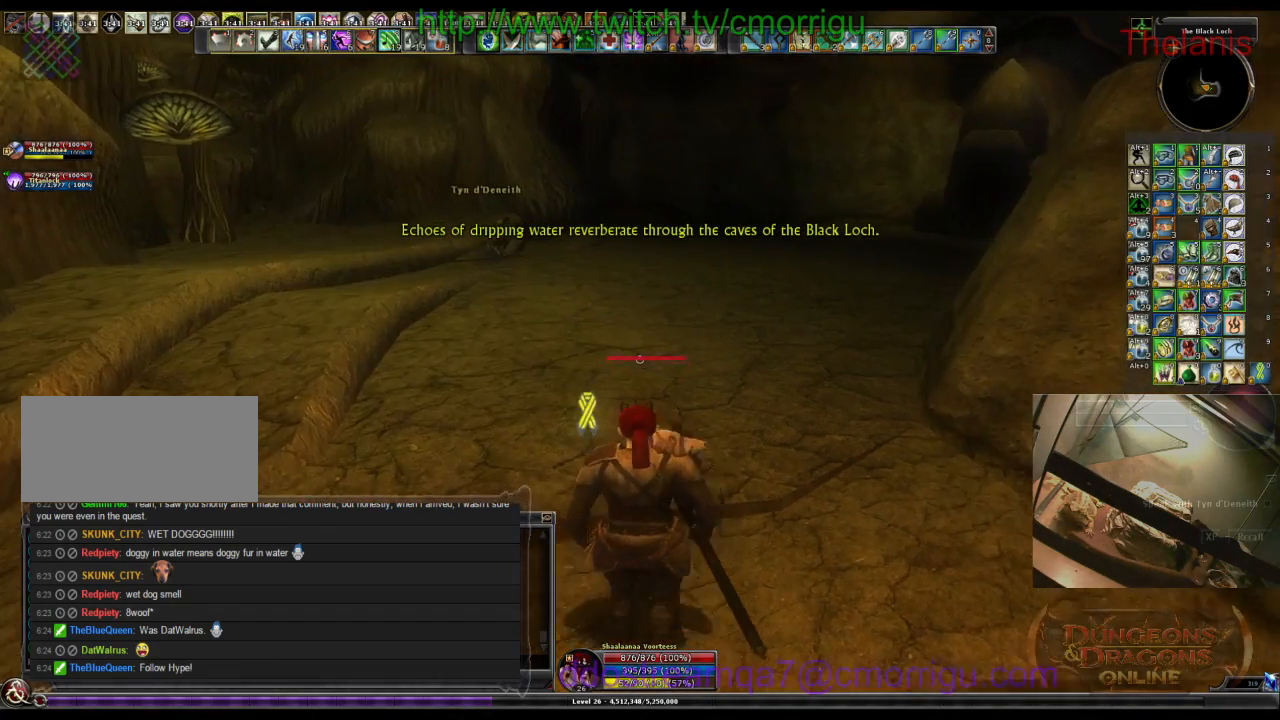
{"keys": ["w"], "events": []}
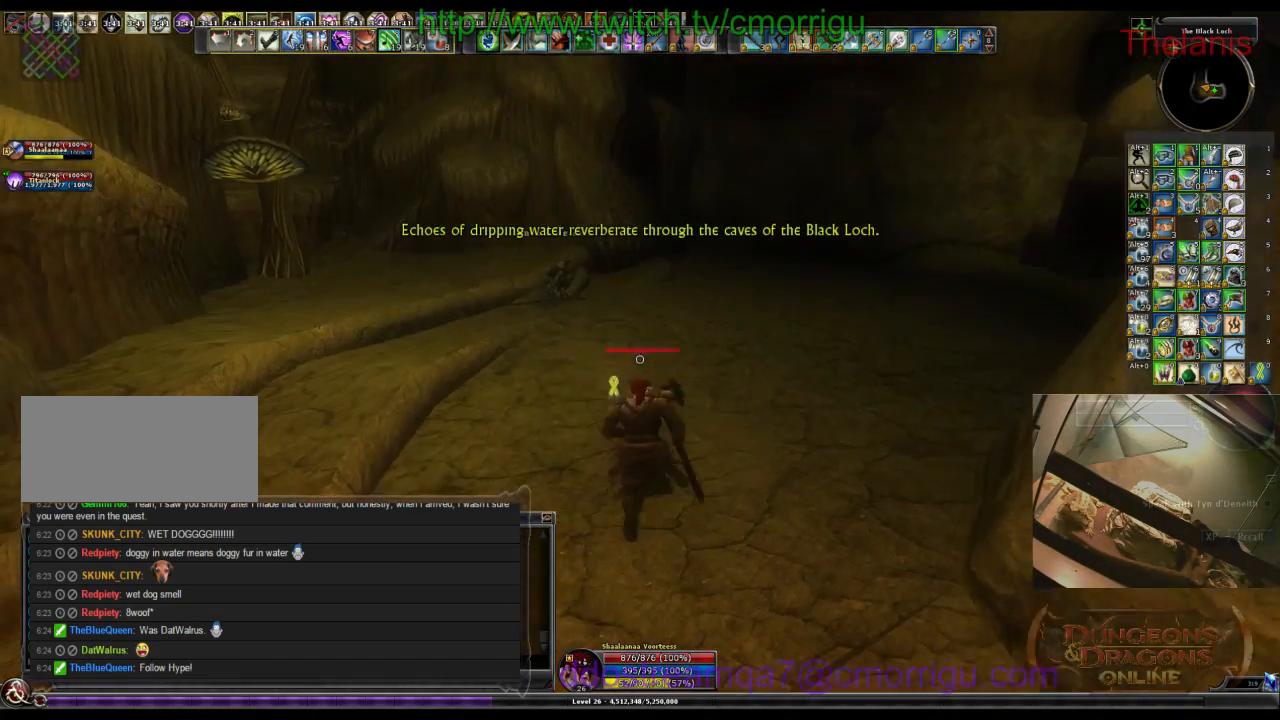
{"keys": ["w"], "events": []}
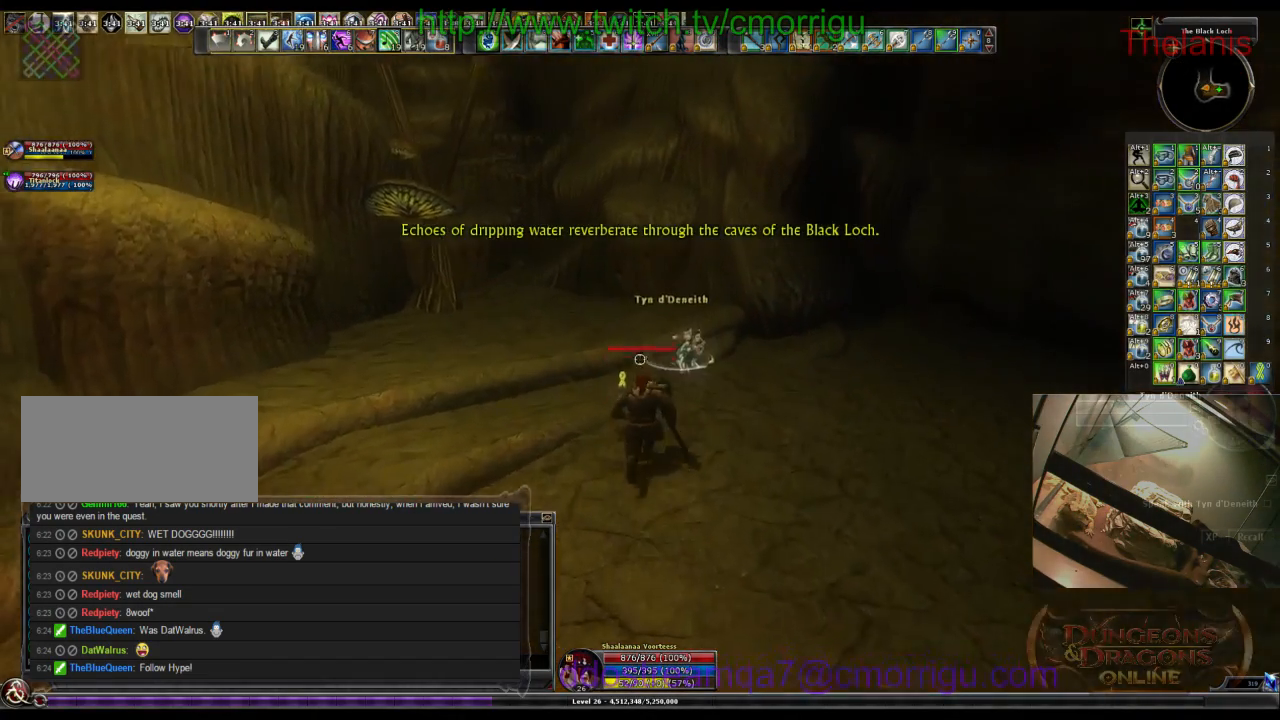
{"keys": [], "events": [[134, "w", "up"]]}
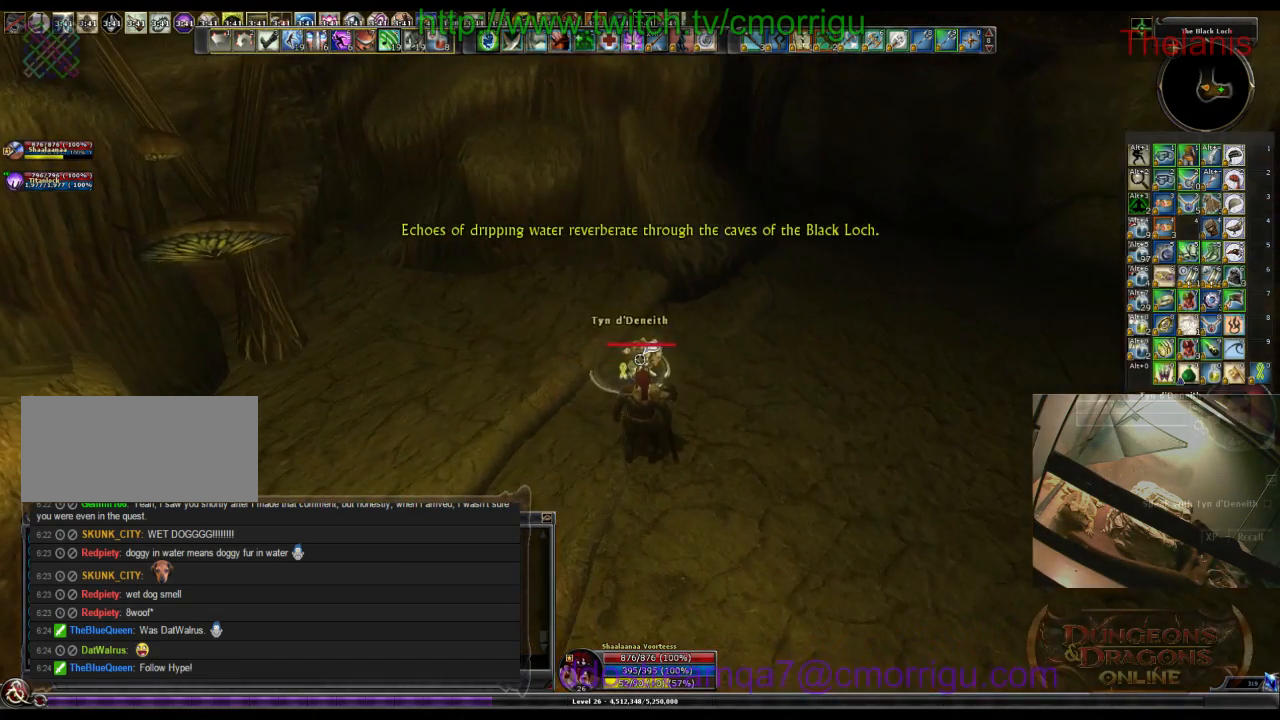
{"keys": [], "events": []}
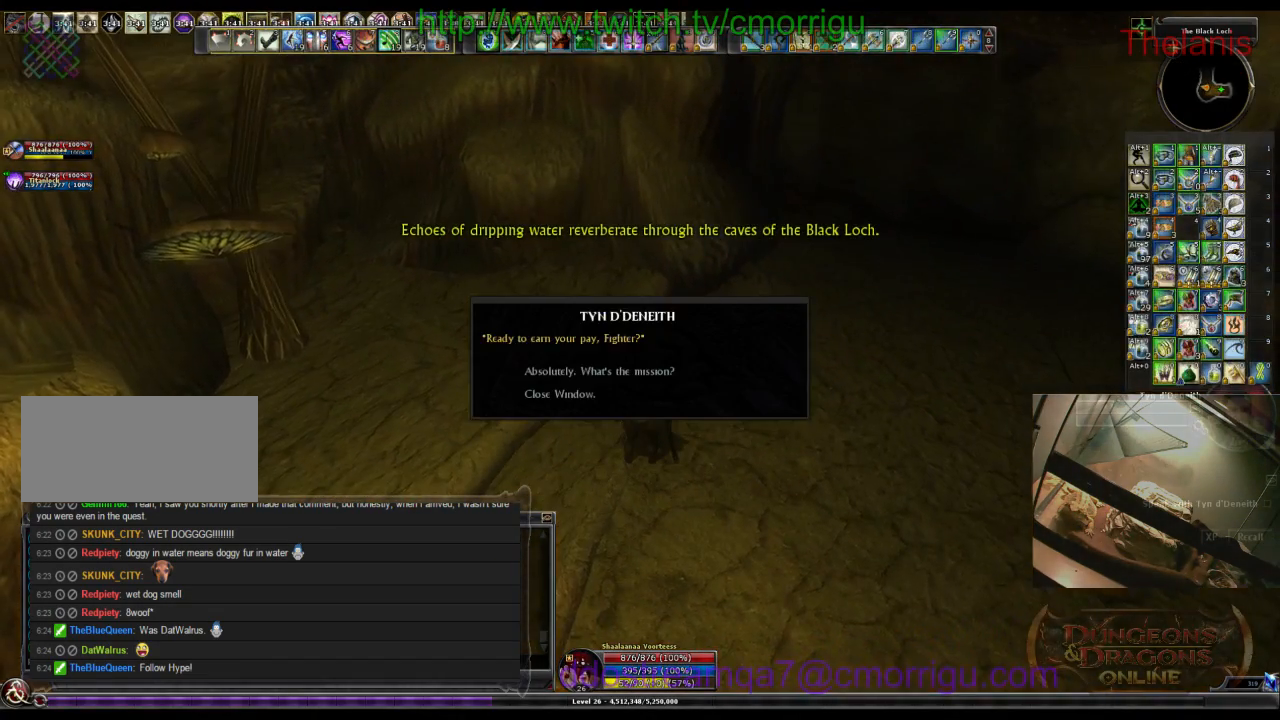
{"keys": [], "events": []}
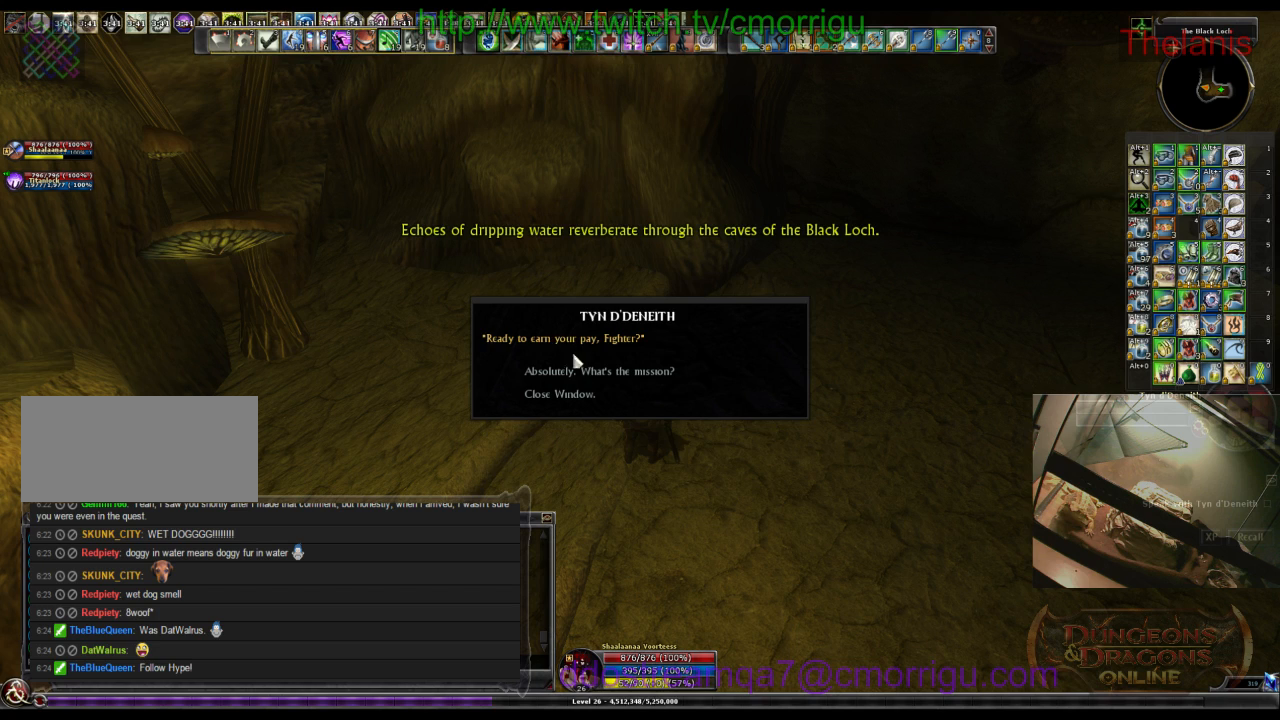
{"keys": [], "events": []}
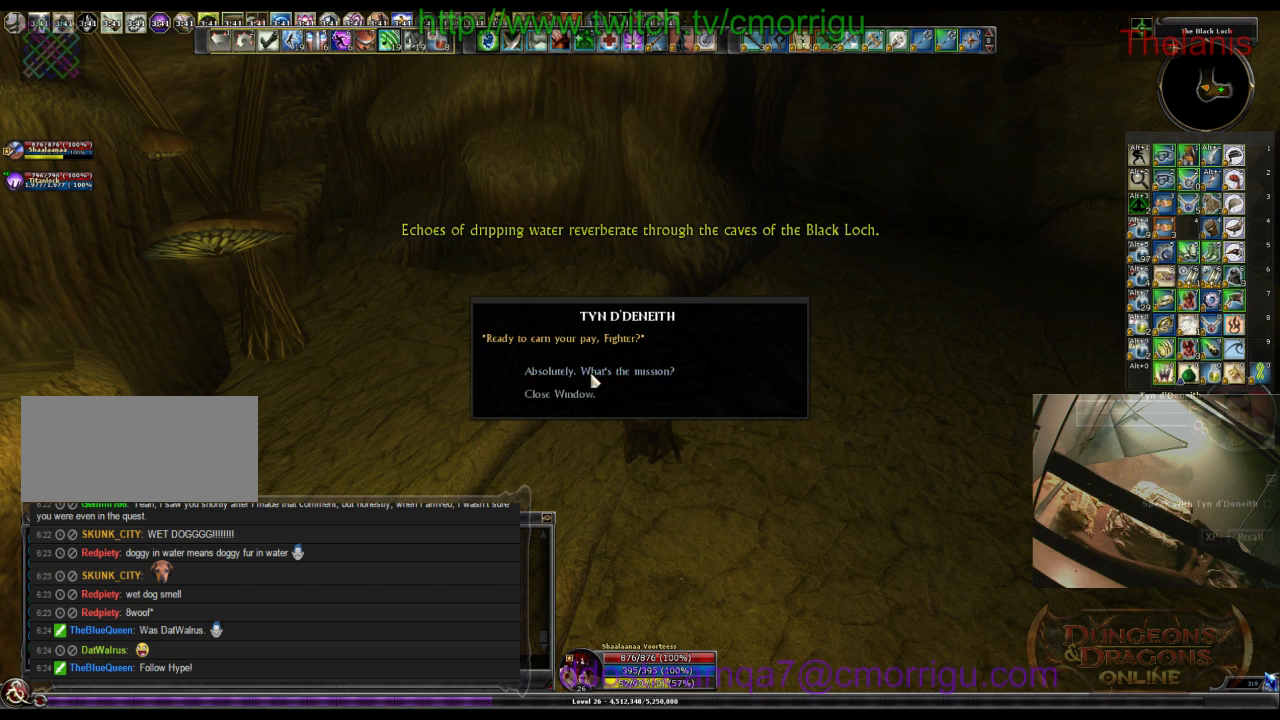
{"keys": [], "events": []}
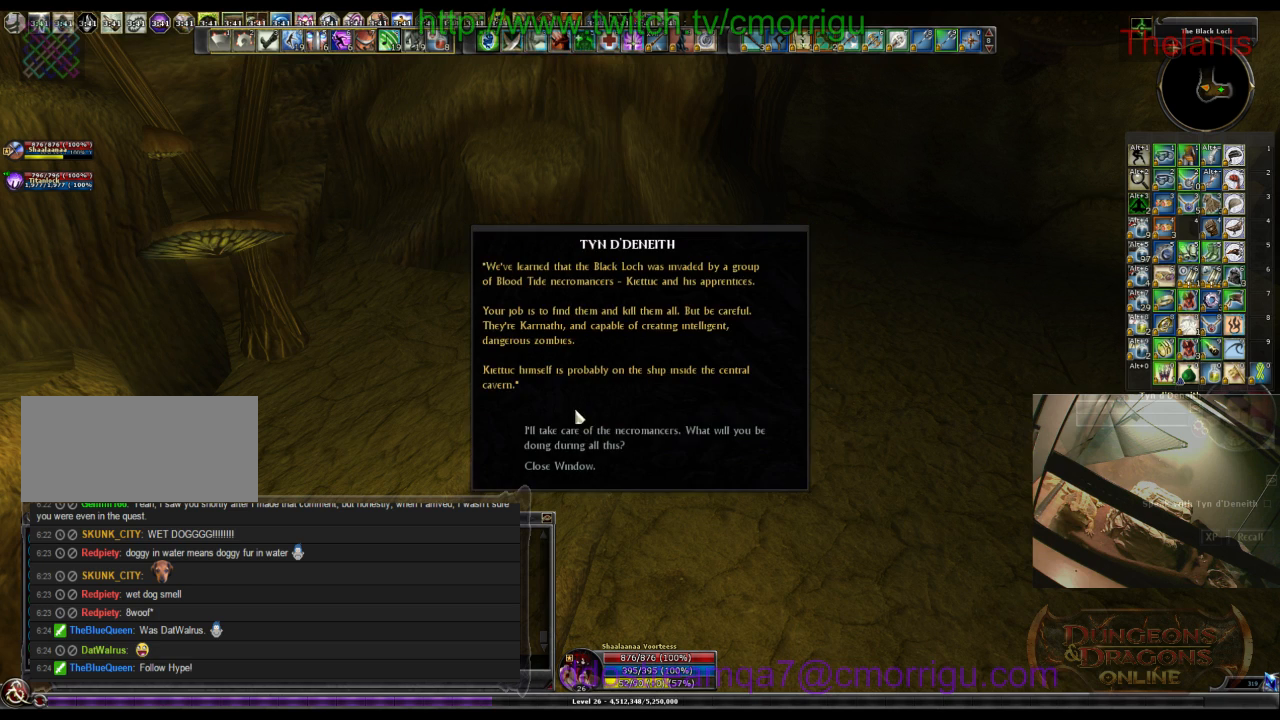
{"keys": [], "events": []}
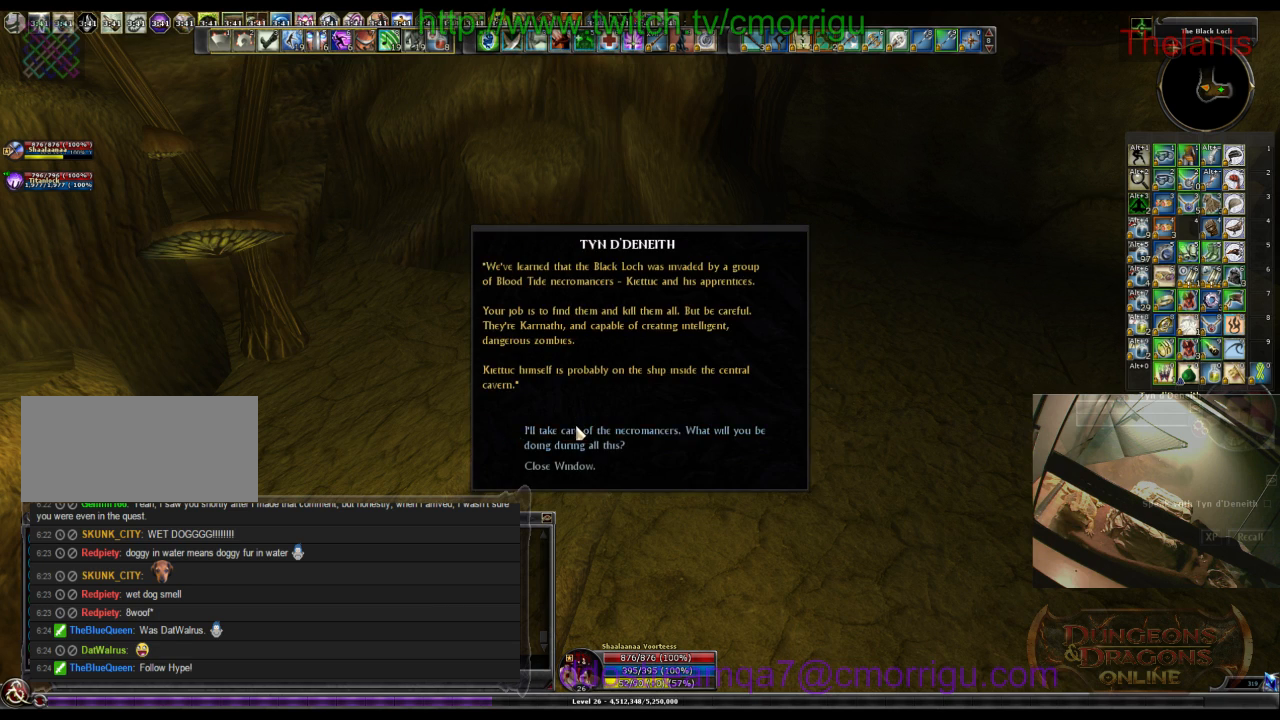
{"keys": [], "events": []}
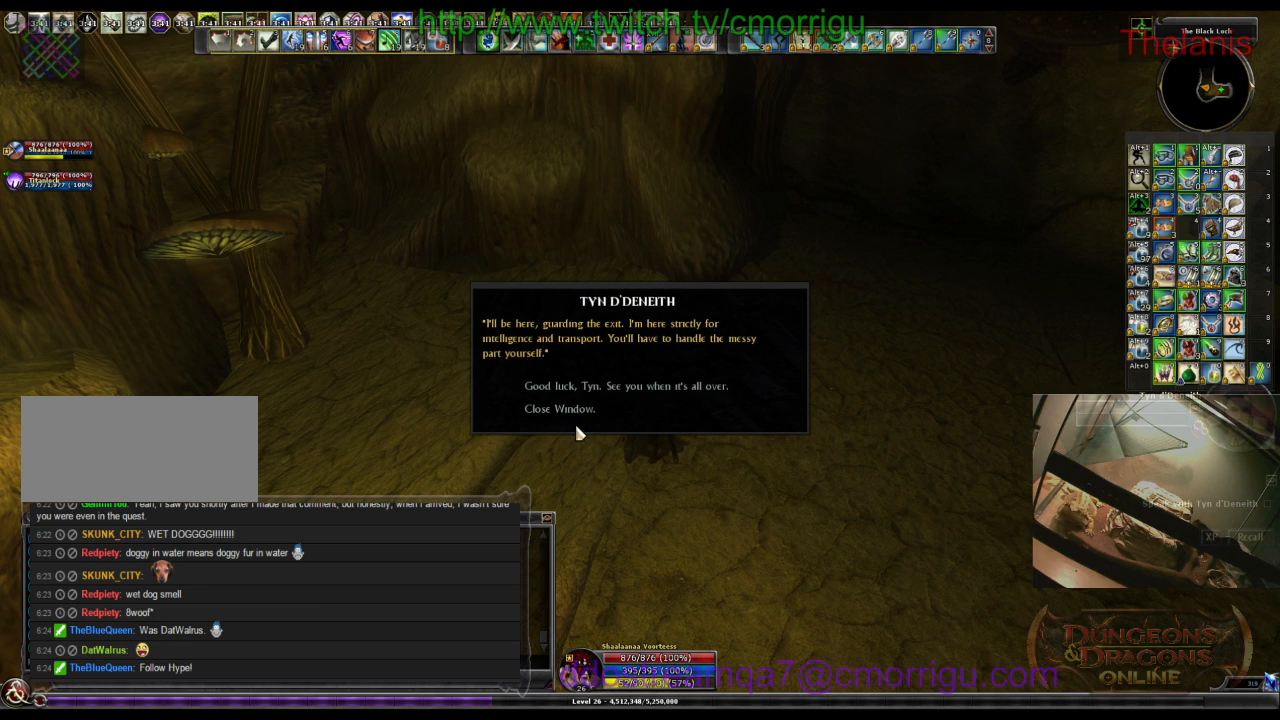
{"keys": [], "events": []}
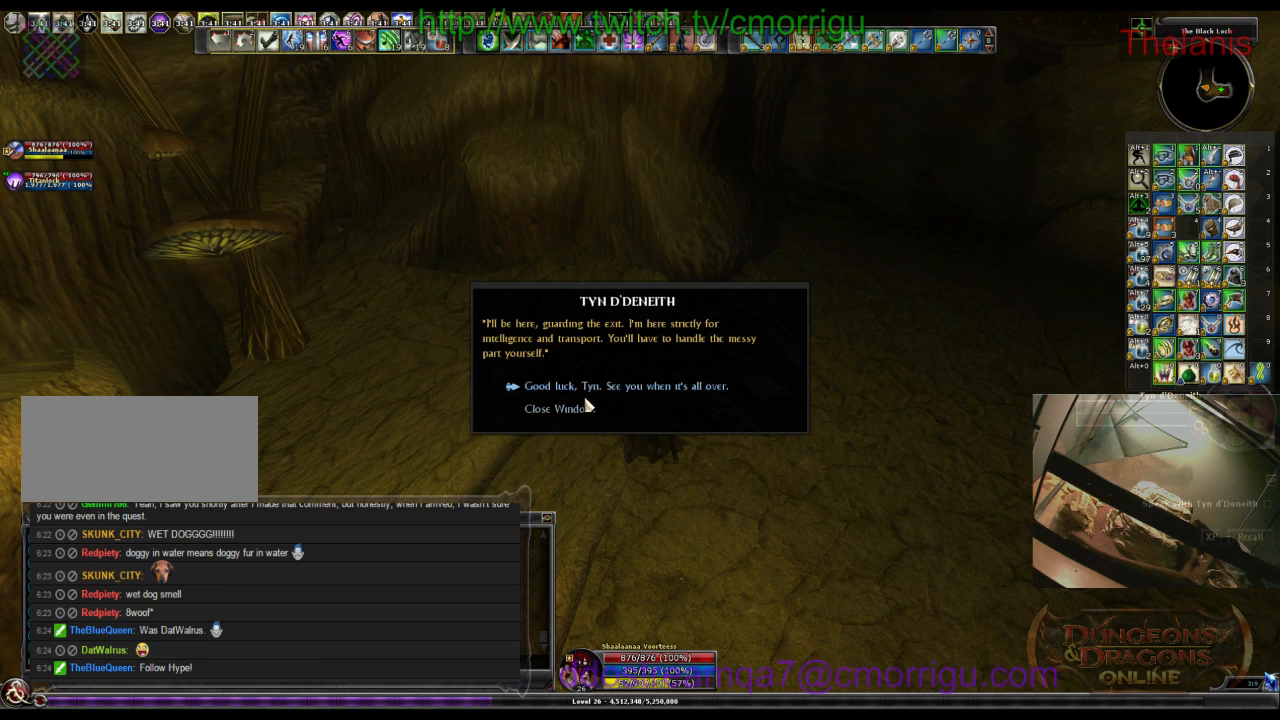
{"keys": [], "events": []}
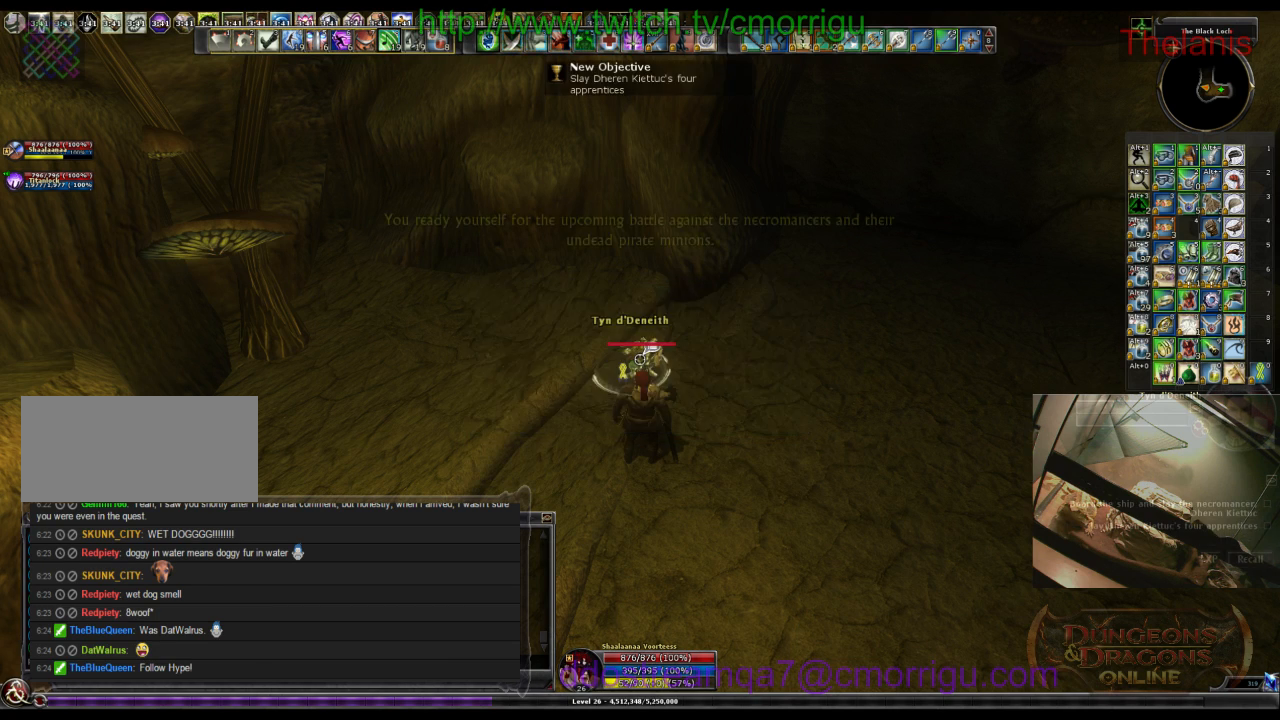
{"keys": [], "events": []}
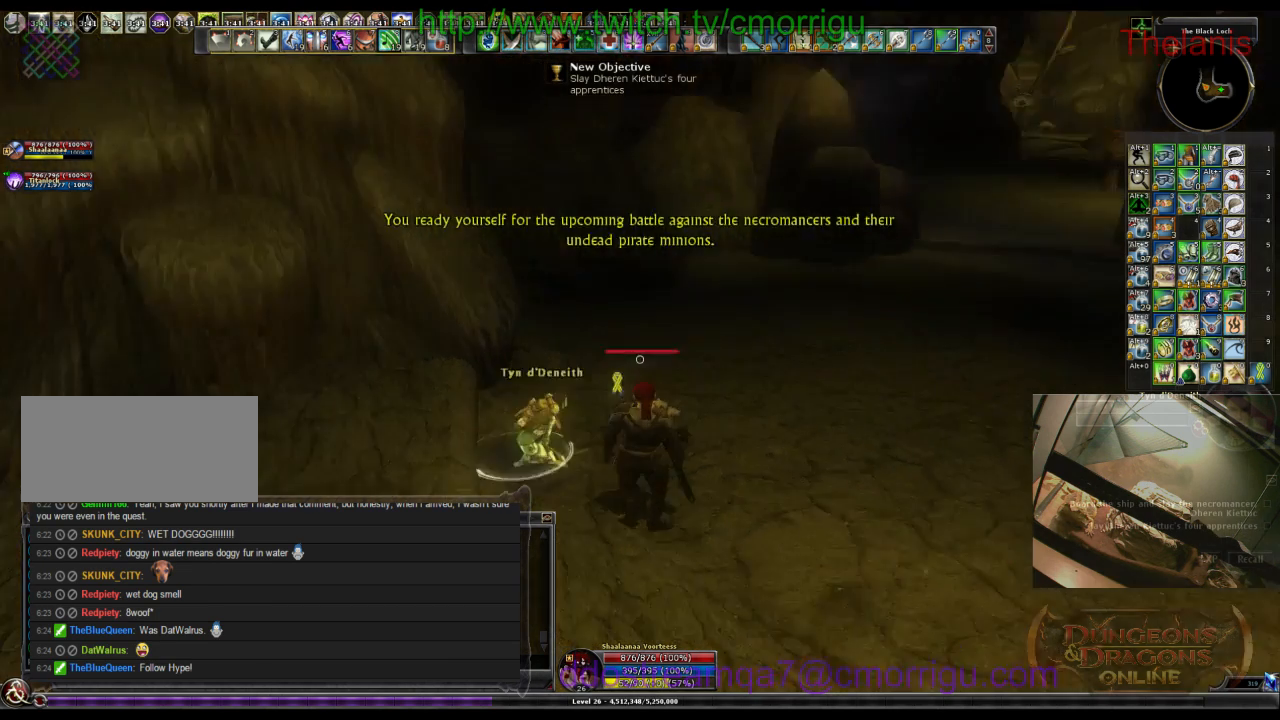
{"keys": ["w"], "events": [[67, "w", "down"]]}
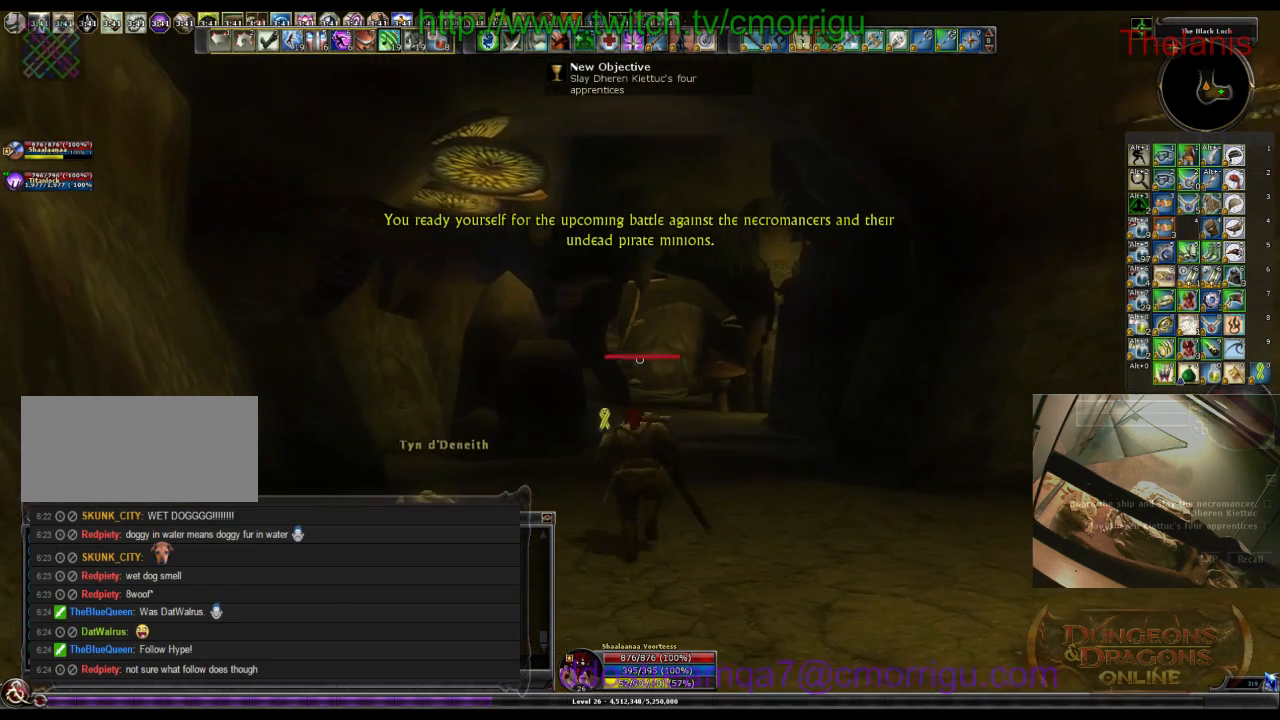
{"keys": ["w"], "events": []}
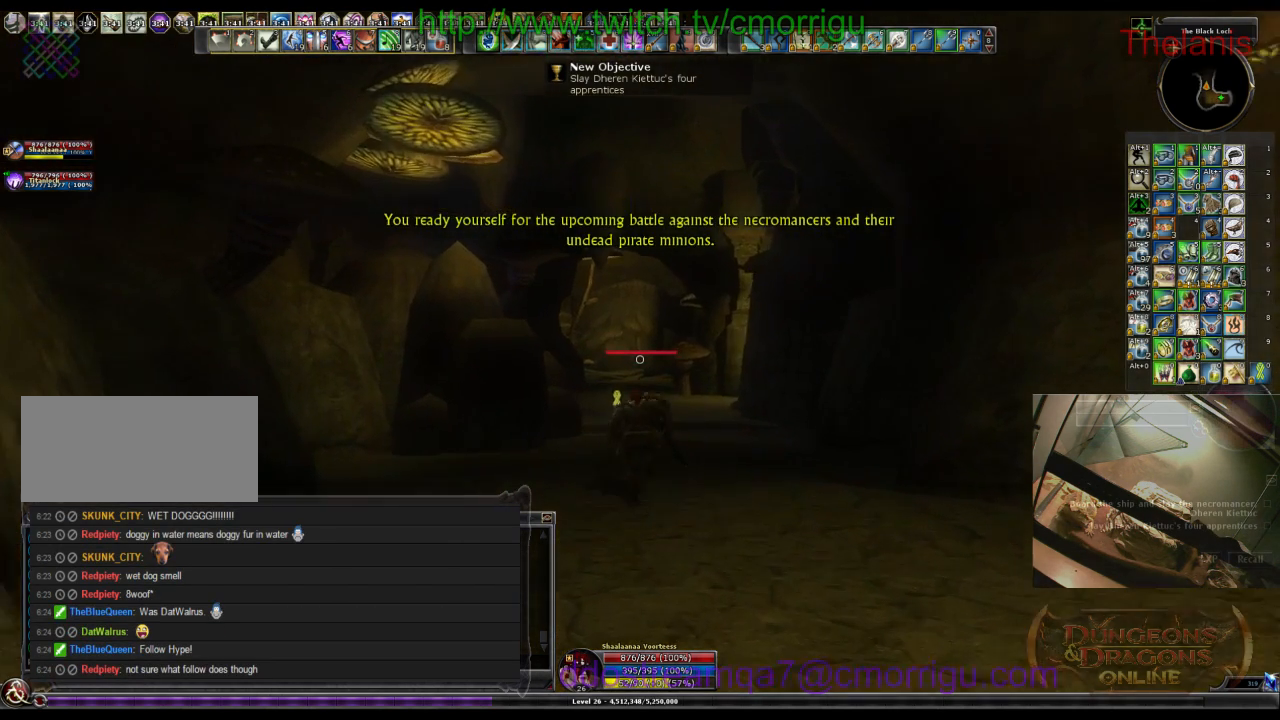
{"keys": ["s"], "events": [[67, "w", "up"], [467, "s", "down"]]}
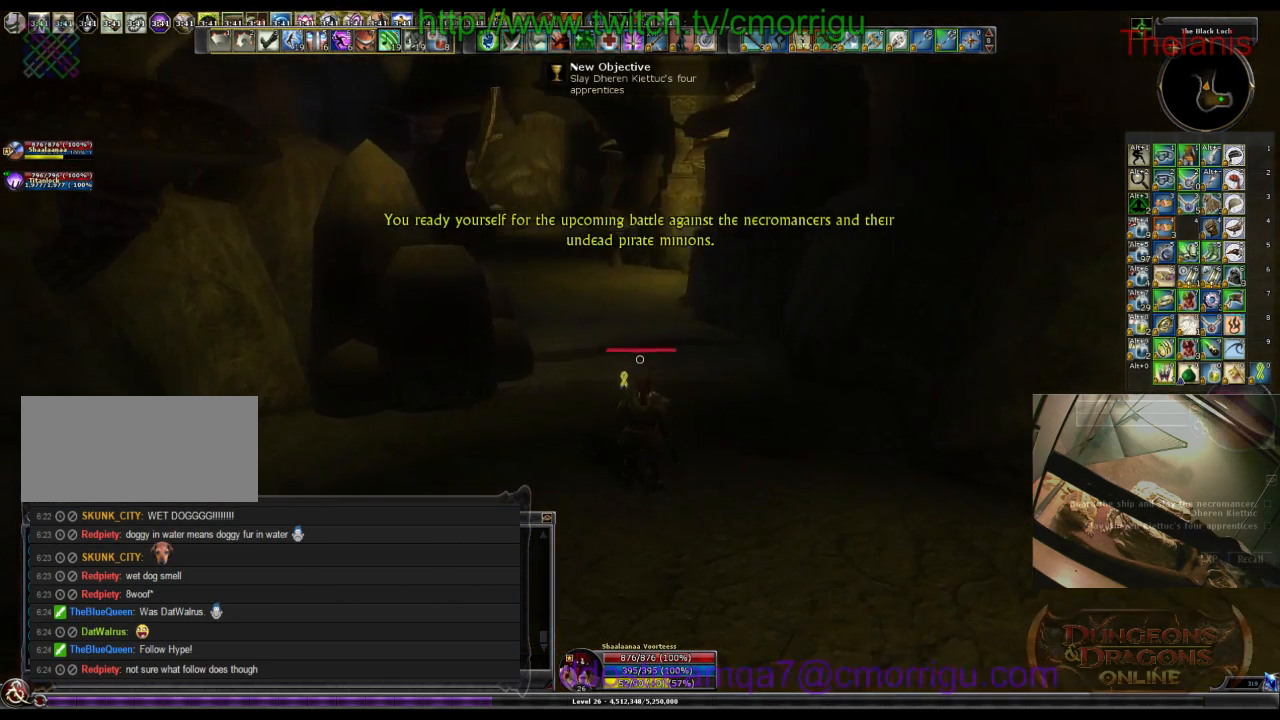
{"keys": ["d", "s"], "events": [[200, "d", "down"]]}
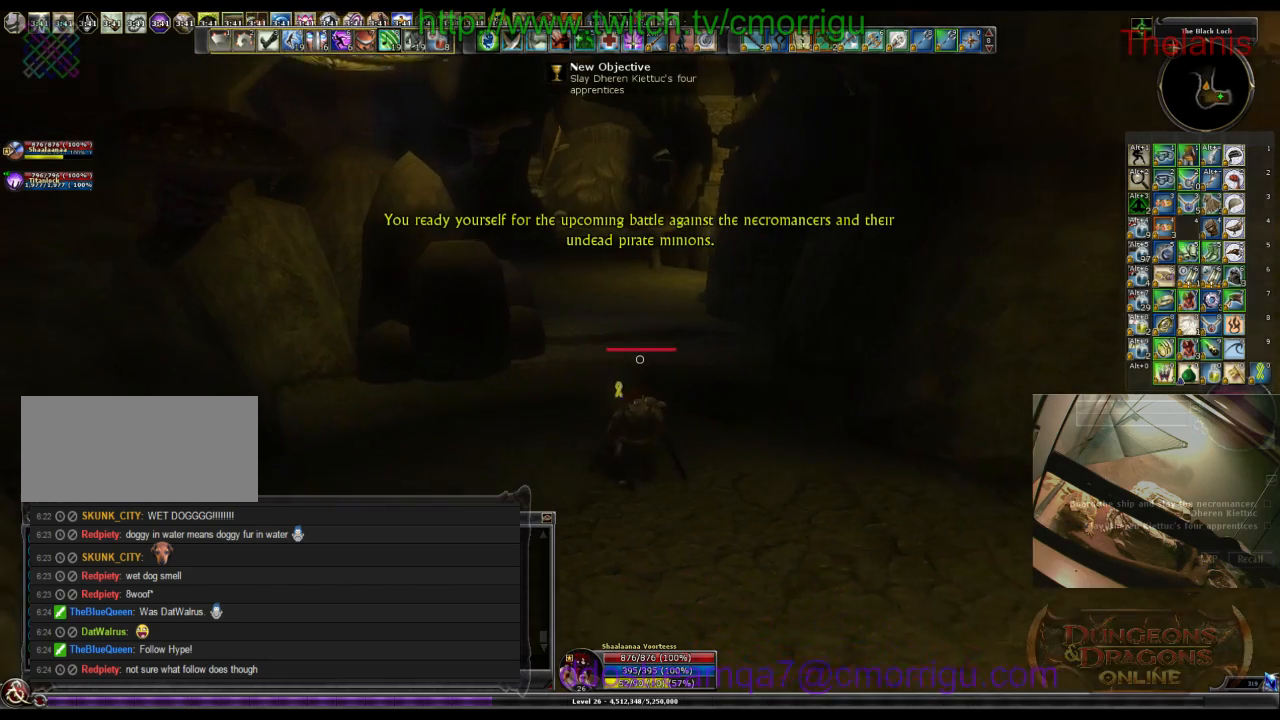
{"keys": ["s"], "events": [[34, "d", "up"]]}
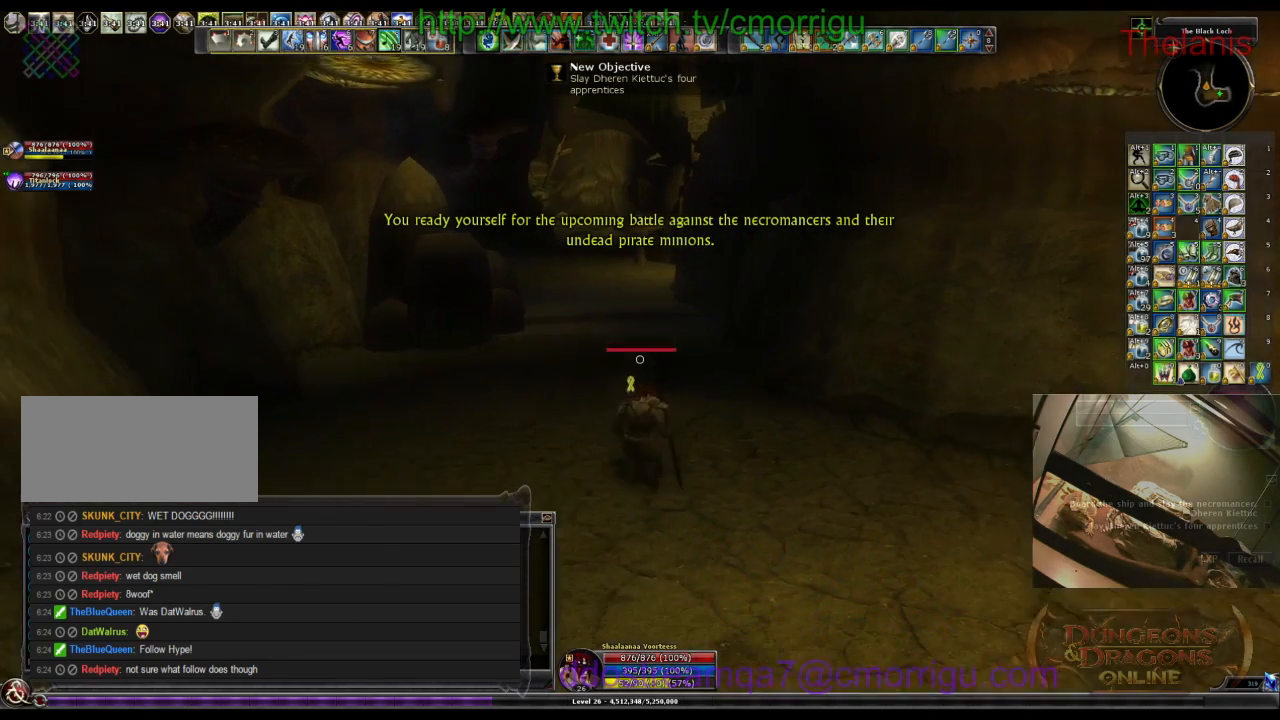
{"keys": ["9"], "events": [[334, "s", "up"], [434, "9", "down"]]}
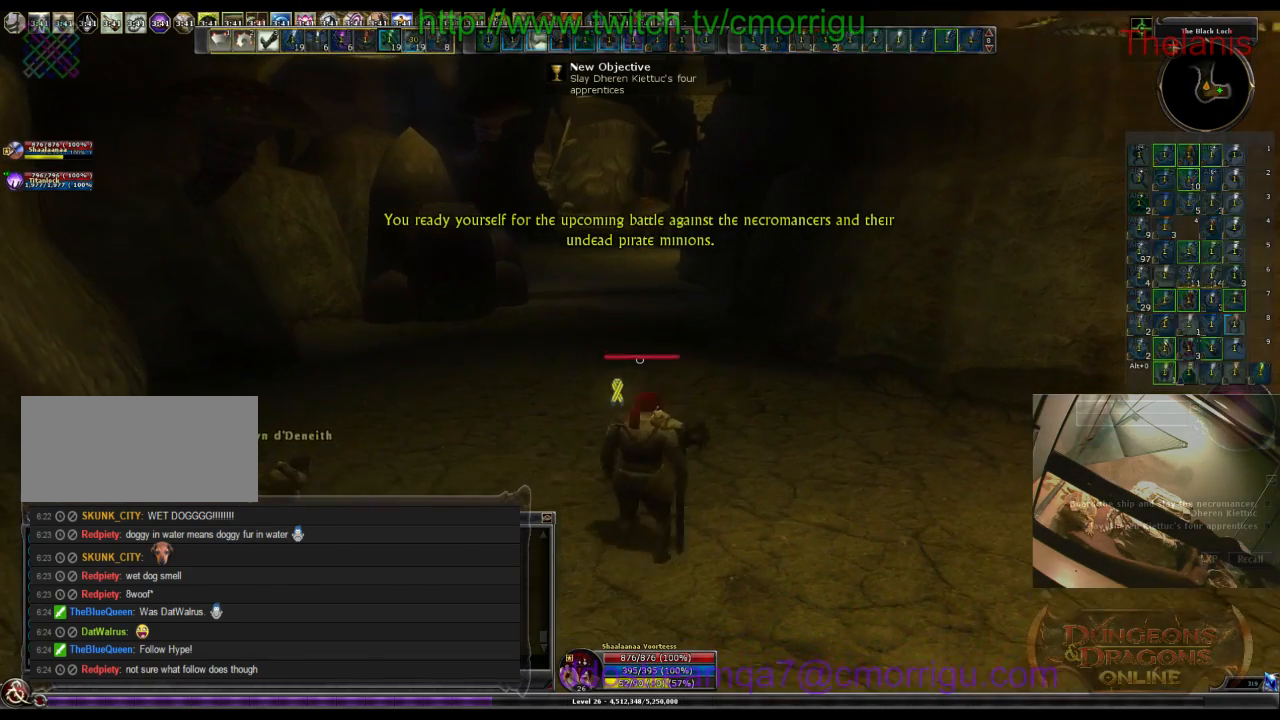
{"keys": [], "events": [[67, "9", "up"]]}